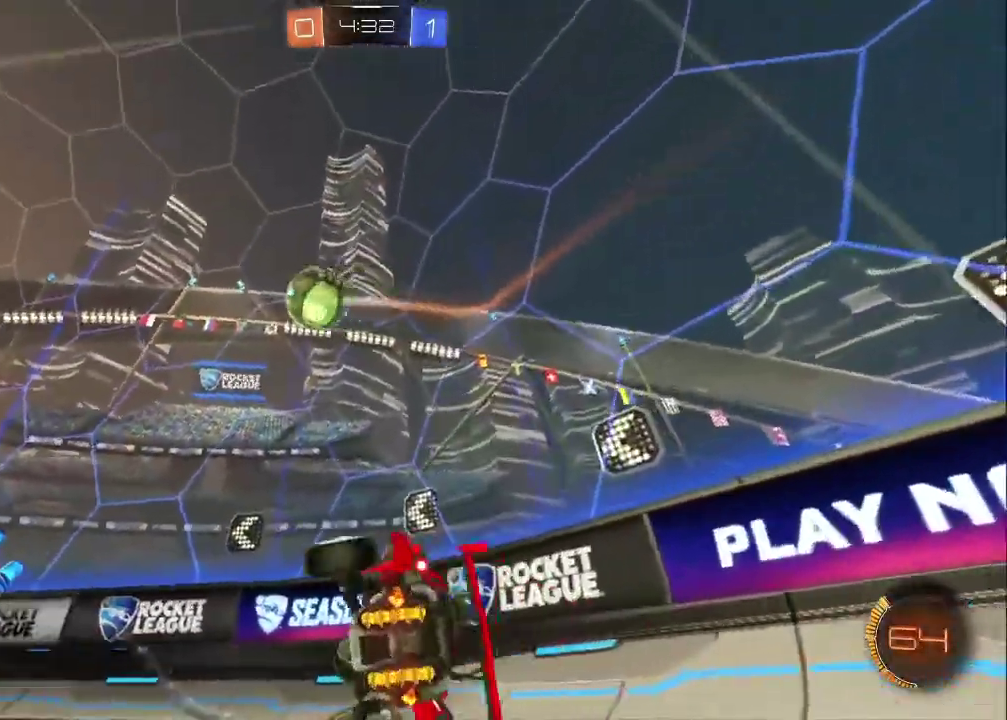
Gameplay with a controller (PlayStation layout); each line is a JSON object with the inputs held at the frame after it. "events" lists button and stick changes between this image and that frame as [ms after this image, input, new state], when the widget could be followed in between. Not read: L1.
{"buttons": ["R2"], "left_stick": "left", "right_stick": "center", "events": []}
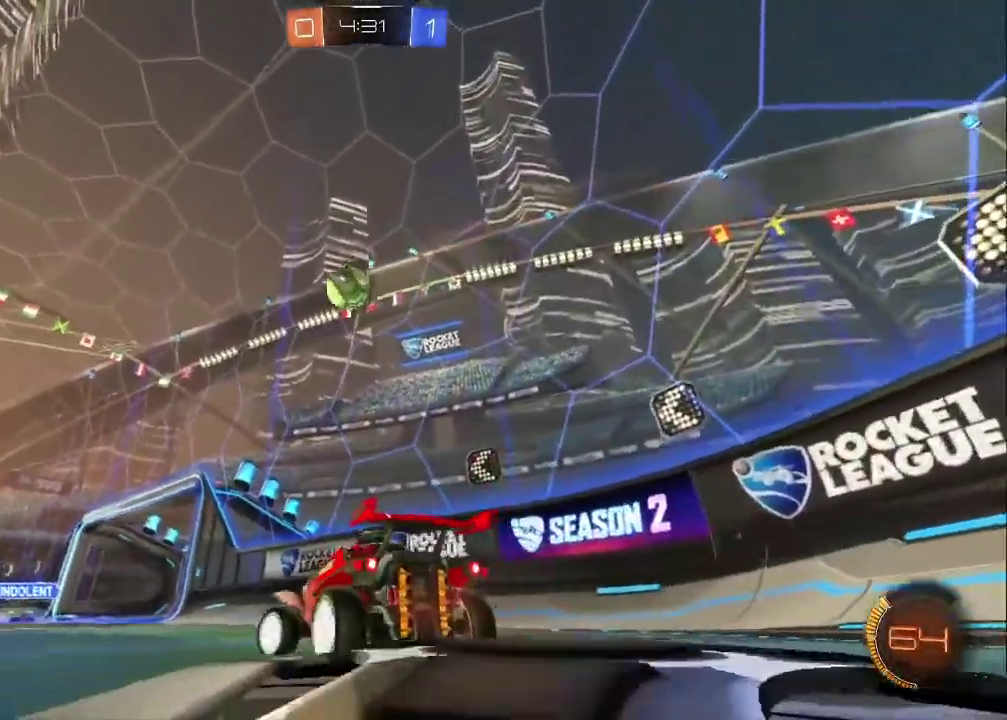
{"buttons": ["R2"], "left_stick": "left", "right_stick": "center", "events": []}
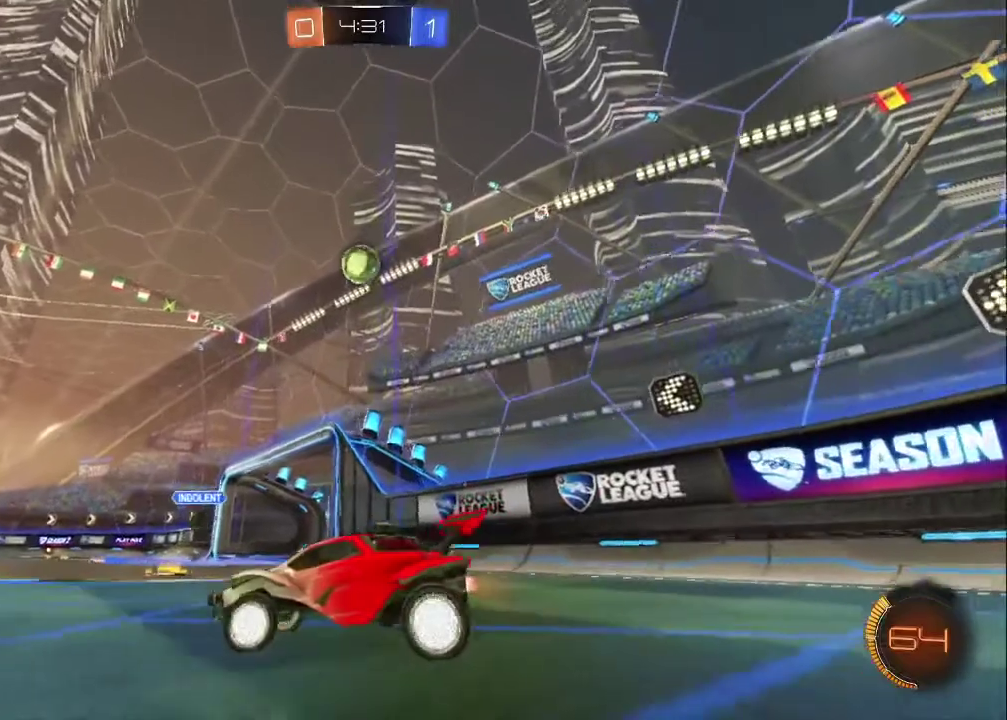
{"buttons": ["R2"], "left_stick": "up-left", "right_stick": "center", "events": [[283, "left_stick", "up"], [400, "CROSS", "down"], [400, "left_stick", "up-left"], [467, "CROSS", "up"]]}
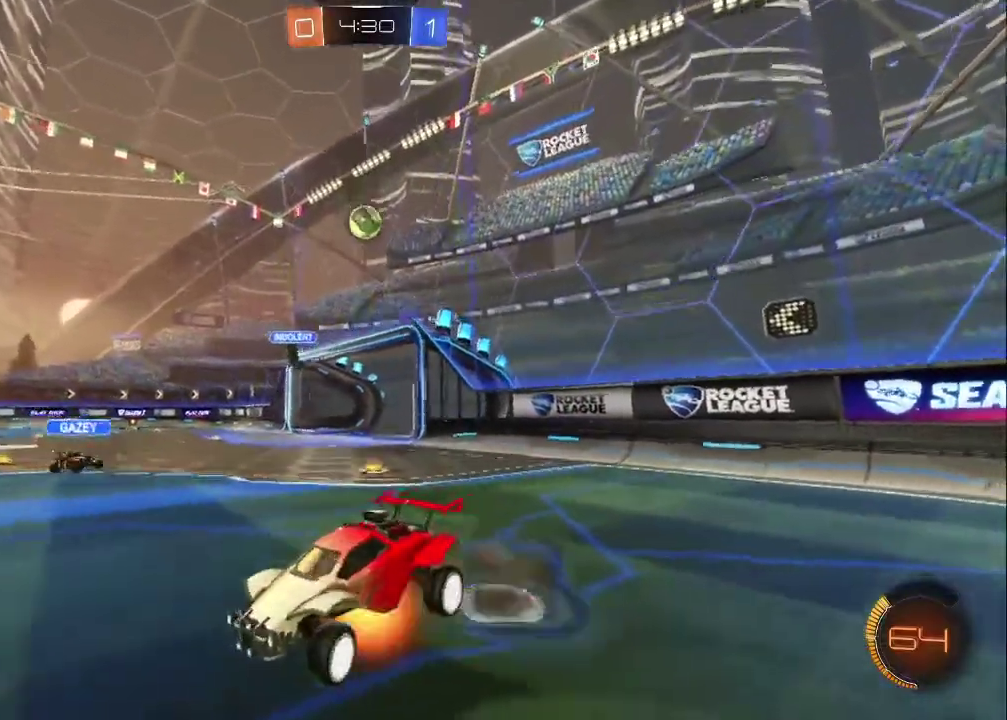
{"buttons": ["R2"], "left_stick": "down-left", "right_stick": "center", "events": [[33, "CROSS", "down"], [33, "left_stick", "left"], [167, "CROSS", "up"], [183, "left_stick", "down-right"], [350, "left_stick", "down"], [433, "left_stick", "down-left"]]}
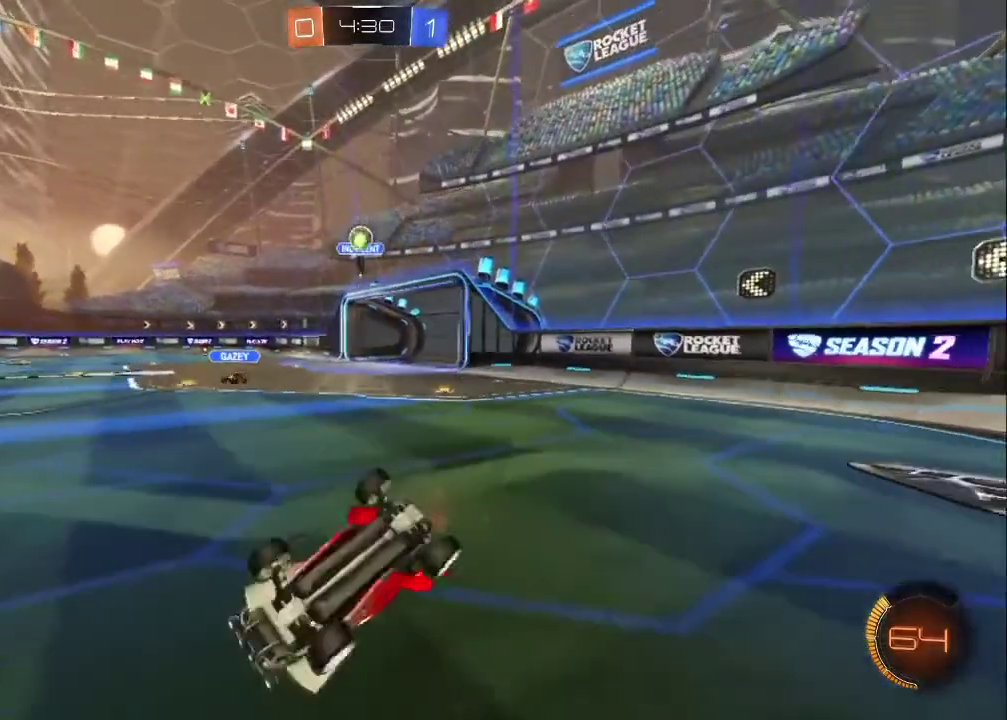
{"buttons": ["R2"], "left_stick": "down-right", "right_stick": "center", "events": [[67, "left_stick", "left"], [150, "left_stick", "right"], [350, "left_stick", "center"], [433, "left_stick", "down-right"]]}
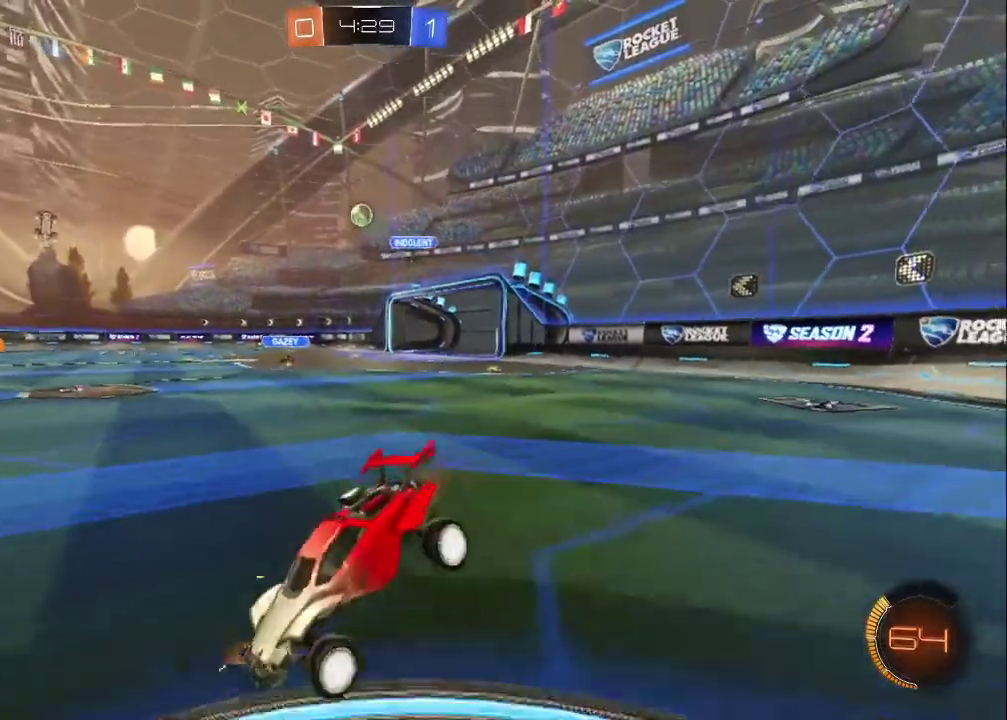
{"buttons": ["R2"], "left_stick": "left", "right_stick": "center", "events": [[300, "left_stick", "left"], [400, "left_stick", "center"], [483, "left_stick", "left"]]}
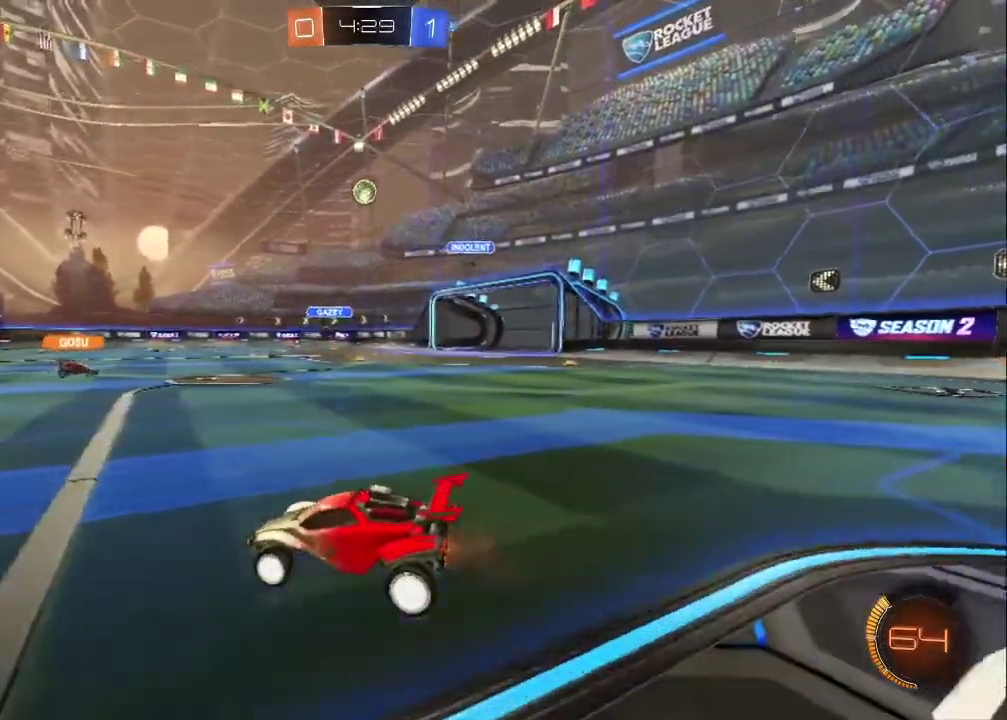
{"buttons": ["R2"], "left_stick": "up", "right_stick": "center", "events": [[217, "left_stick", "center"], [367, "left_stick", "up"], [433, "CROSS", "down"], [483, "CROSS", "up"]]}
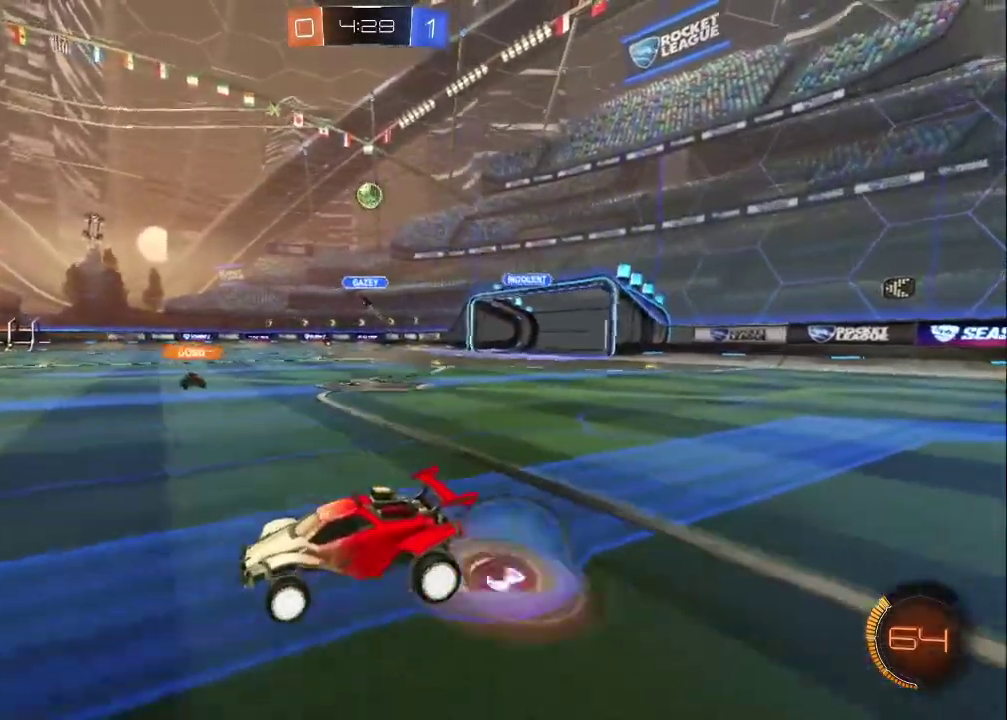
{"buttons": ["R2"], "left_stick": "up", "right_stick": "center", "events": [[17, "CROSS", "down"], [150, "CROSS", "up"]]}
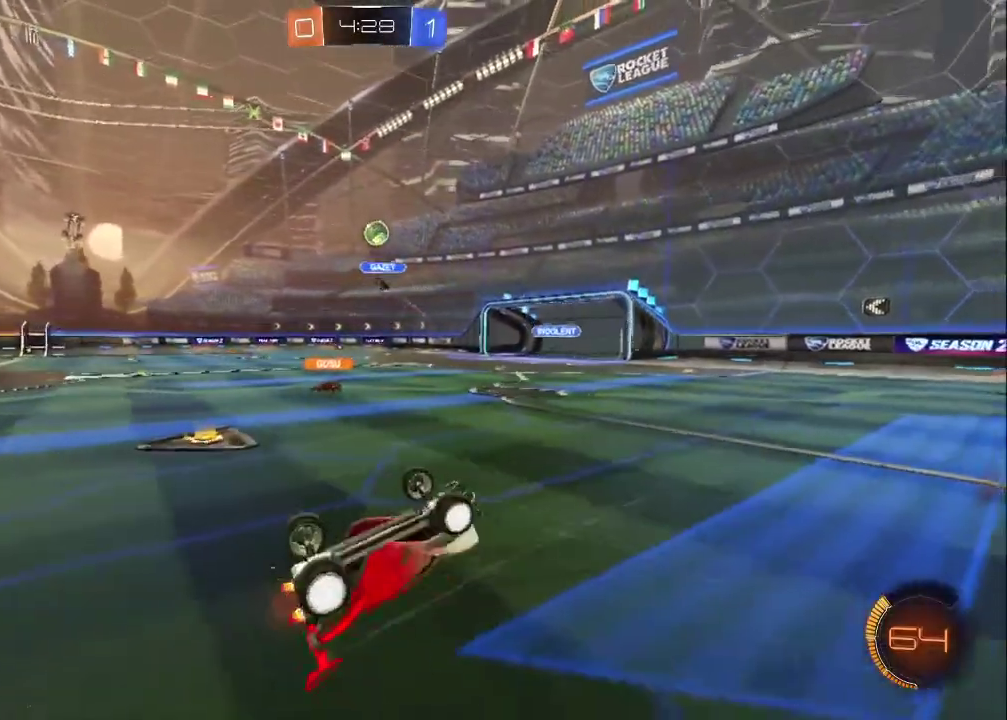
{"buttons": ["R2"], "left_stick": "right", "right_stick": "center", "events": [[100, "left_stick", "center"], [483, "left_stick", "right"]]}
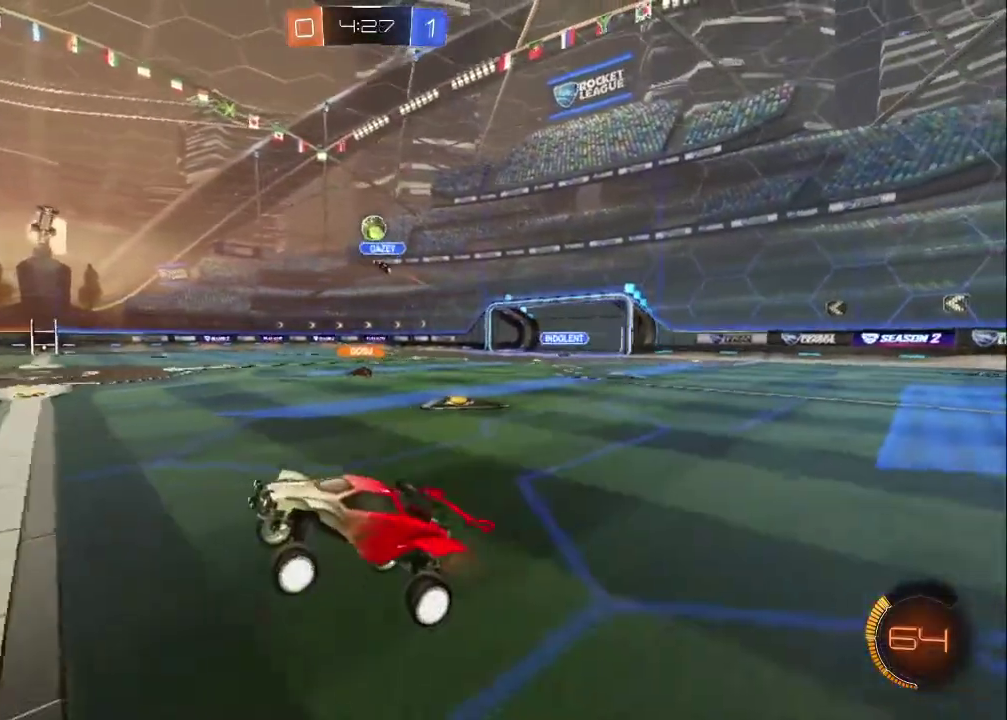
{"buttons": ["R2"], "left_stick": "center", "right_stick": "center", "events": [[133, "left_stick", "up-left"], [183, "CIRCLE", "down"], [267, "left_stick", "right"], [367, "left_stick", "center"], [417, "CIRCLE", "up"]]}
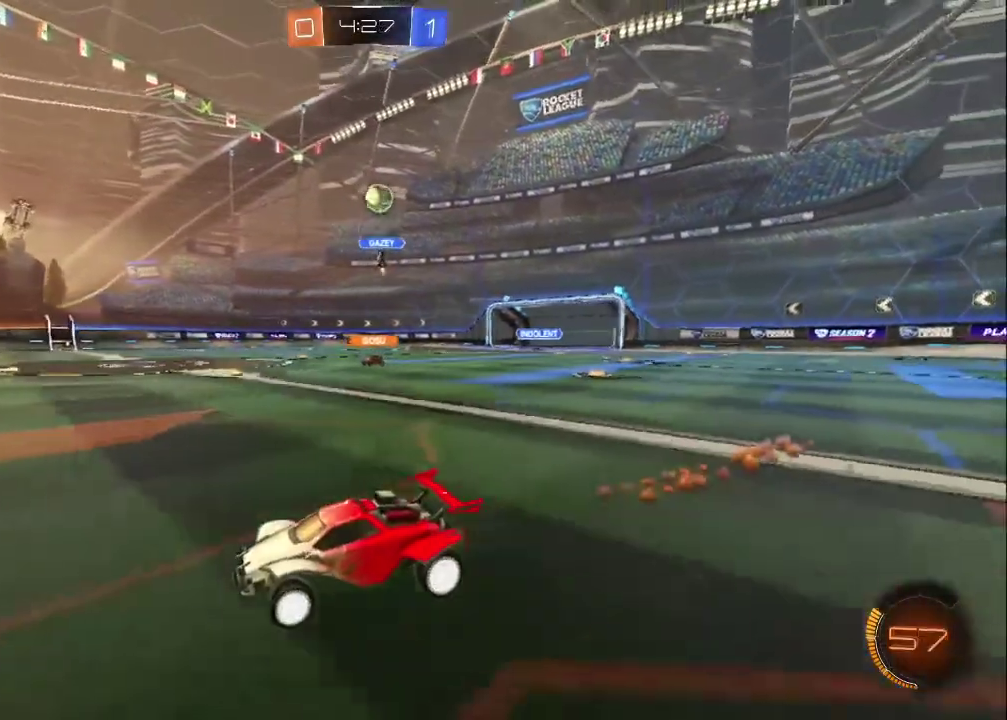
{"buttons": ["R2"], "left_stick": "right", "right_stick": "center", "events": [[100, "left_stick", "up-left"], [250, "left_stick", "left"], [367, "left_stick", "down-right"], [433, "left_stick", "right"]]}
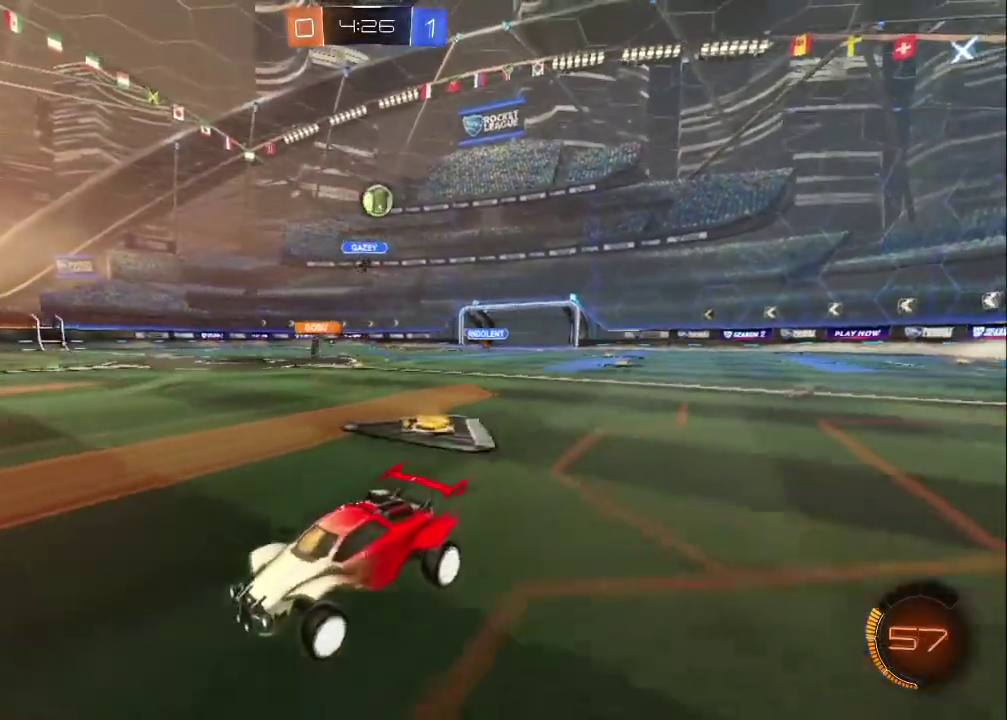
{"buttons": ["R2"], "left_stick": "right", "right_stick": "center", "events": []}
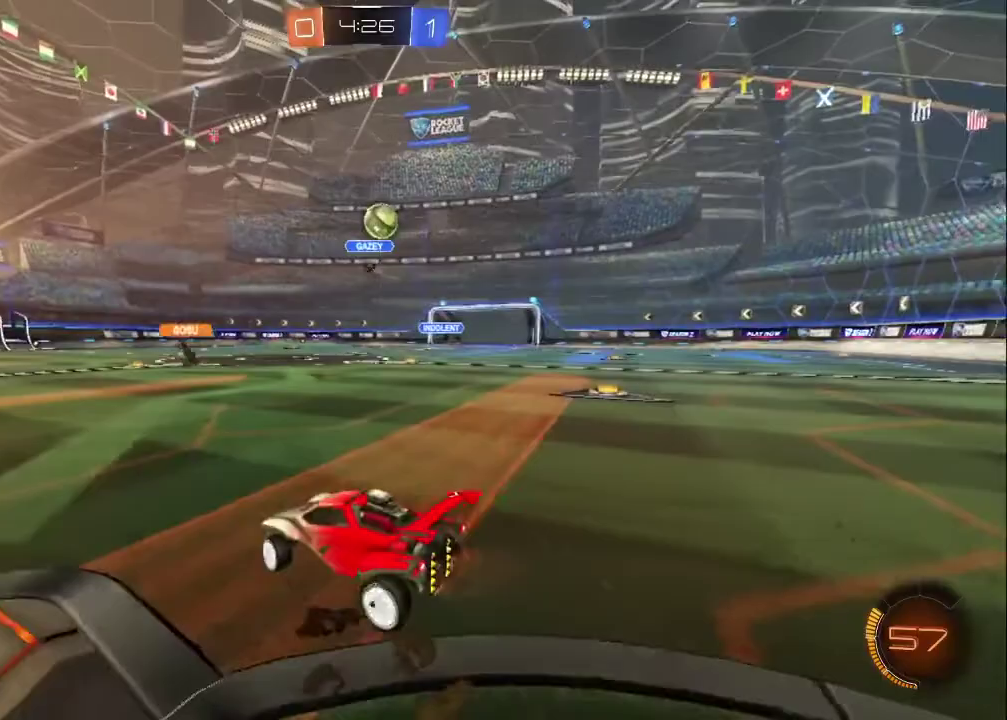
{"buttons": ["CIRCLE", "R2"], "left_stick": "down-right", "right_stick": "center", "events": [[167, "left_stick", "center"], [217, "CIRCLE", "down"], [500, "left_stick", "down-right"]]}
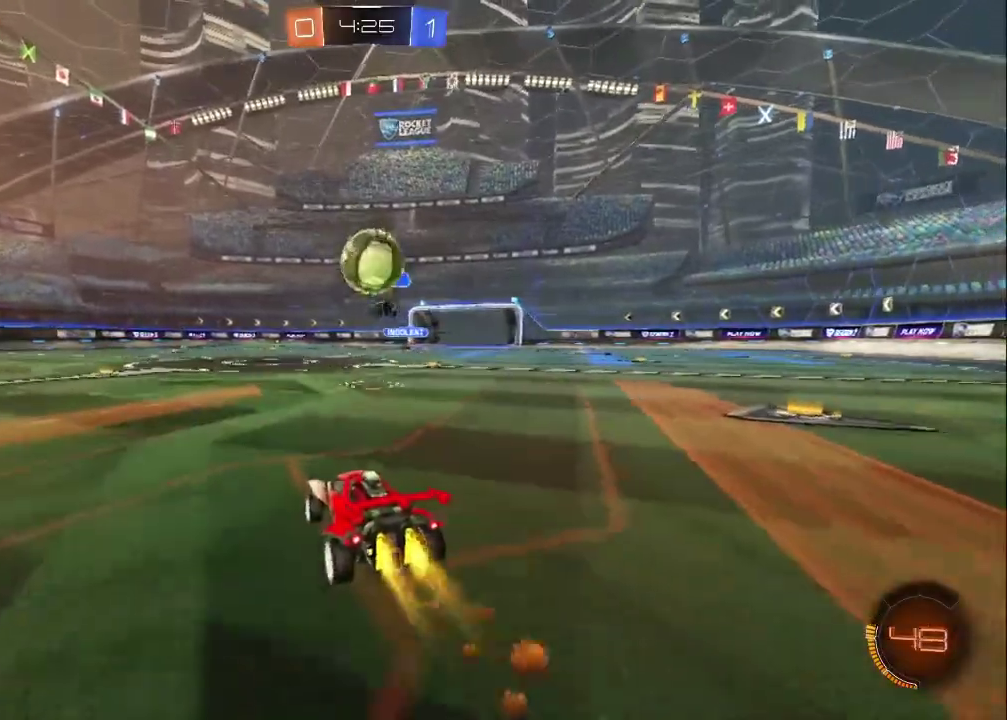
{"buttons": ["R2"], "left_stick": "up-left", "right_stick": "center", "events": [[167, "left_stick", "up-left"], [250, "CIRCLE", "up"]]}
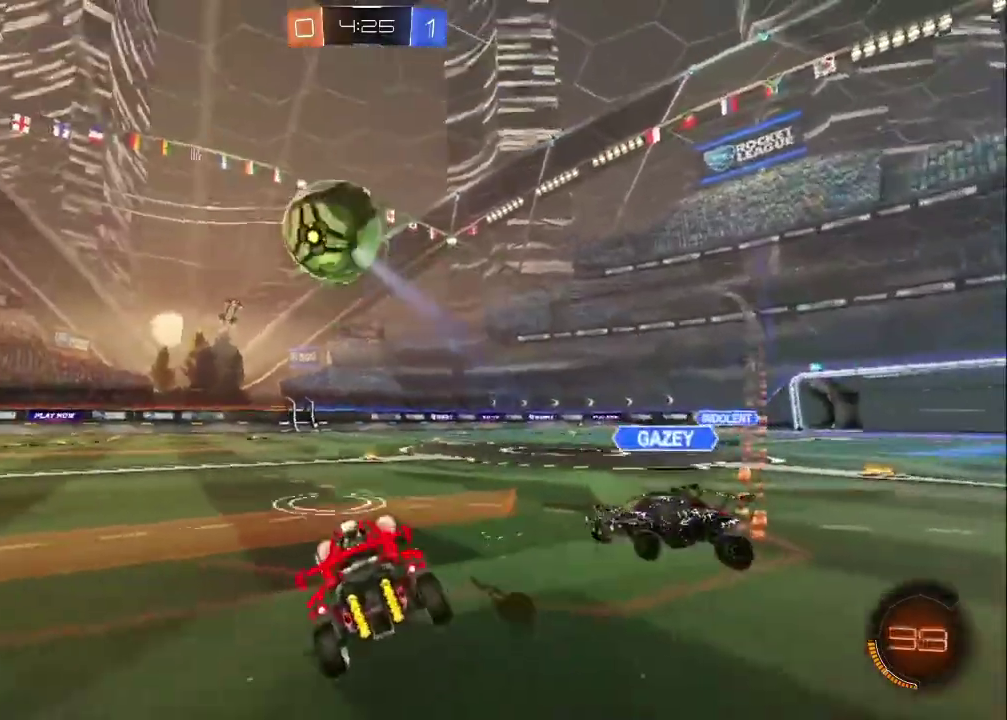
{"buttons": ["R2"], "left_stick": "down-right", "right_stick": "center", "events": [[117, "left_stick", "center"], [283, "left_stick", "down-right"]]}
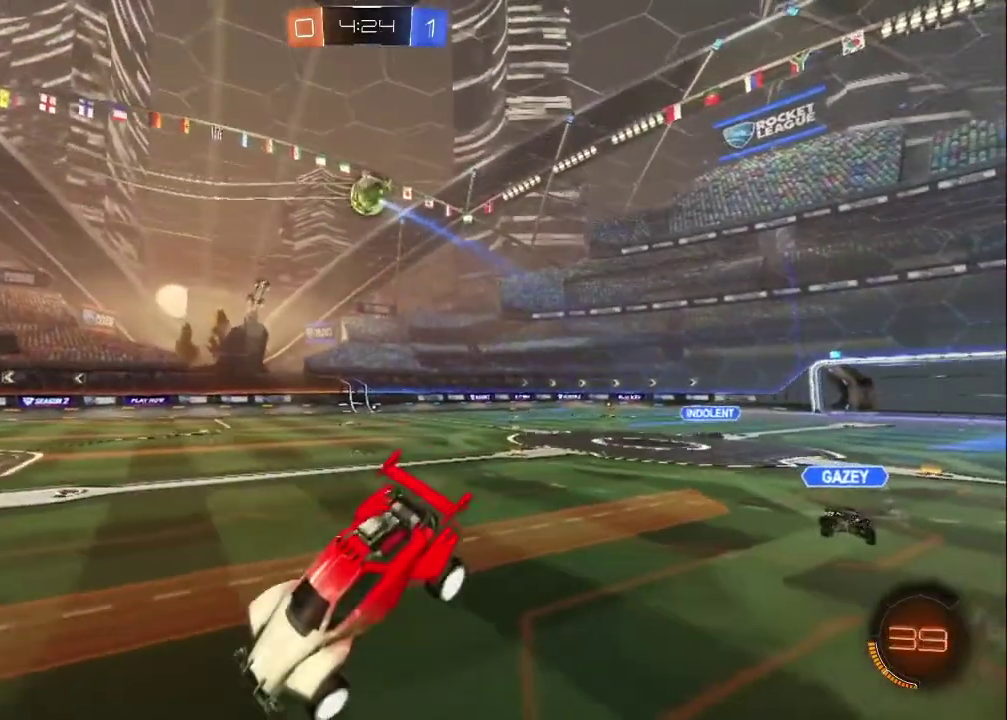
{"buttons": ["R2"], "left_stick": "right", "right_stick": "center", "events": [[33, "left_stick", "right"], [283, "left_stick", "center"], [467, "left_stick", "right"]]}
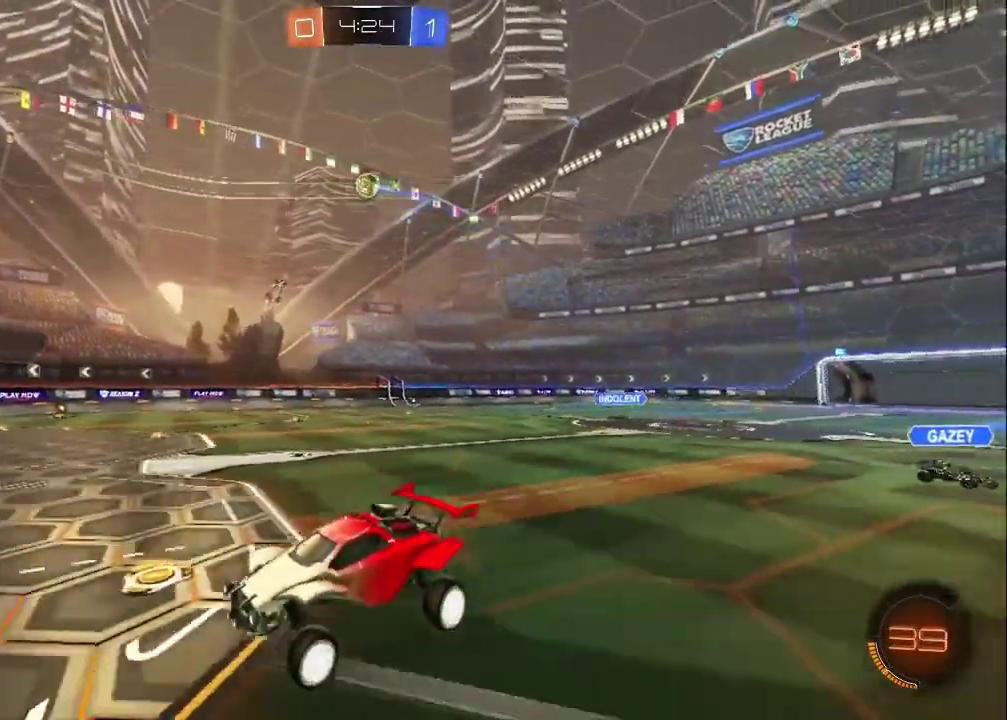
{"buttons": ["R2"], "left_stick": "right", "right_stick": "center", "events": [[233, "left_stick", "center"], [383, "left_stick", "right"], [400, "TRIANGLE", "down"], [483, "TRIANGLE", "up"]]}
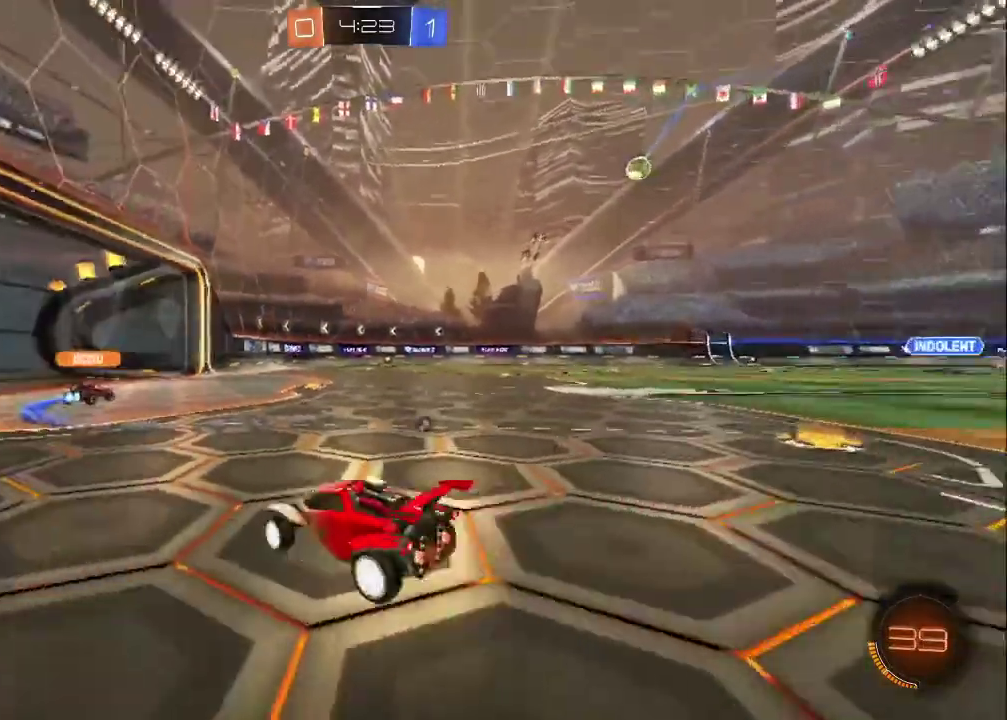
{"buttons": ["R2"], "left_stick": "center", "right_stick": "center", "events": [[167, "TRIANGLE", "down"], [267, "TRIANGLE", "up"], [383, "left_stick", "center"]]}
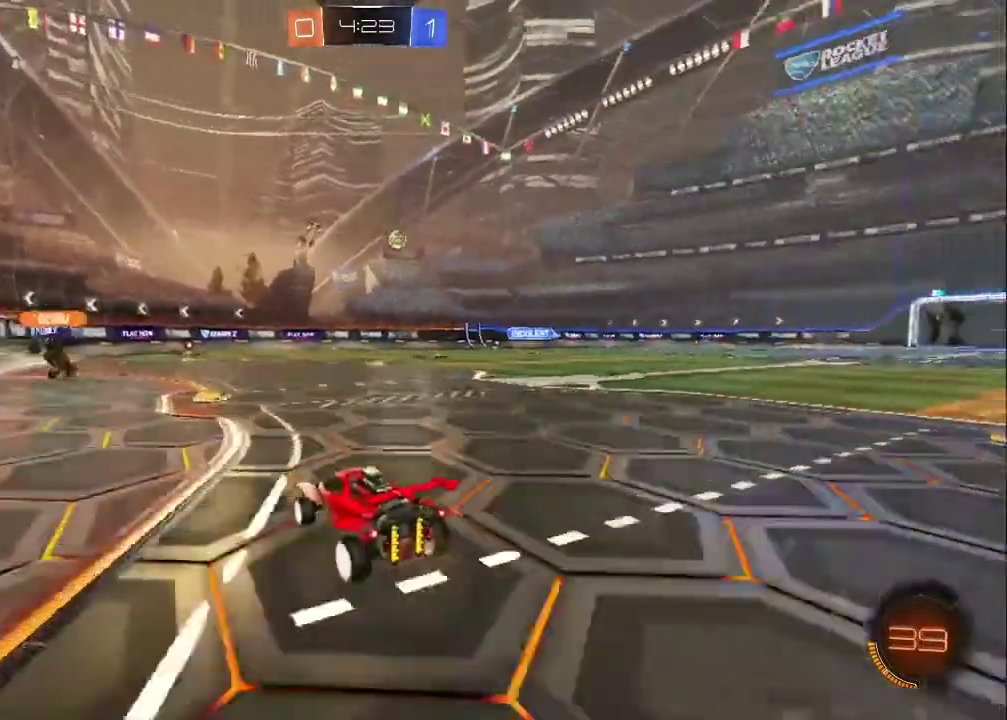
{"buttons": [], "left_stick": "left", "right_stick": "center", "events": [[100, "left_stick", "right"], [267, "left_stick", "left"], [317, "R2", "up"]]}
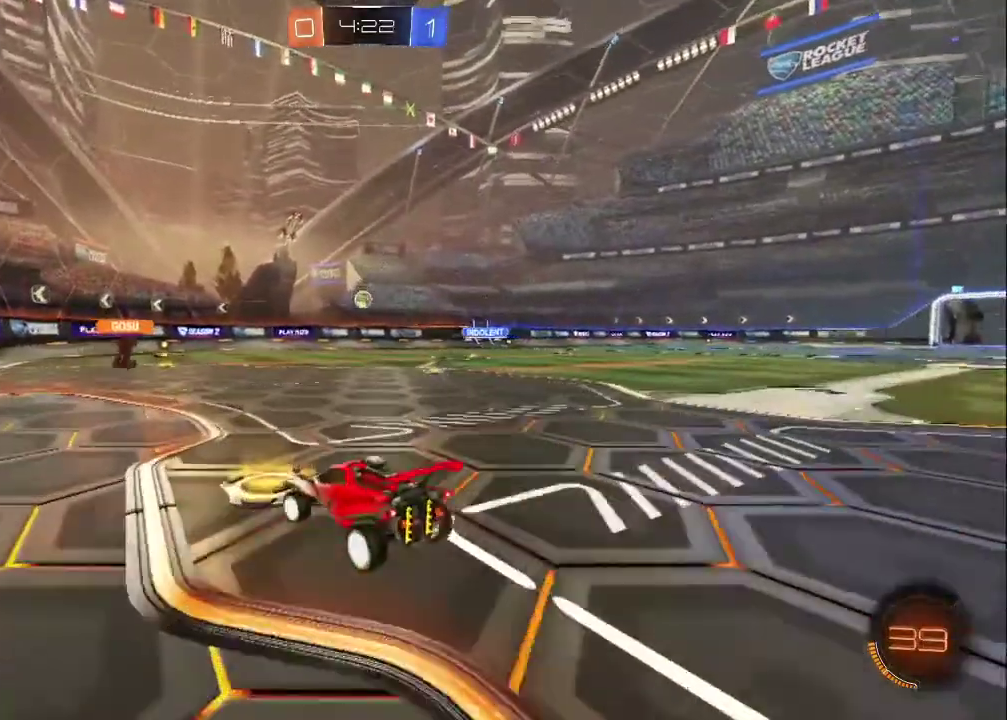
{"buttons": ["R2"], "left_stick": "right", "right_stick": "center", "events": [[67, "R2", "down"], [433, "left_stick", "right"]]}
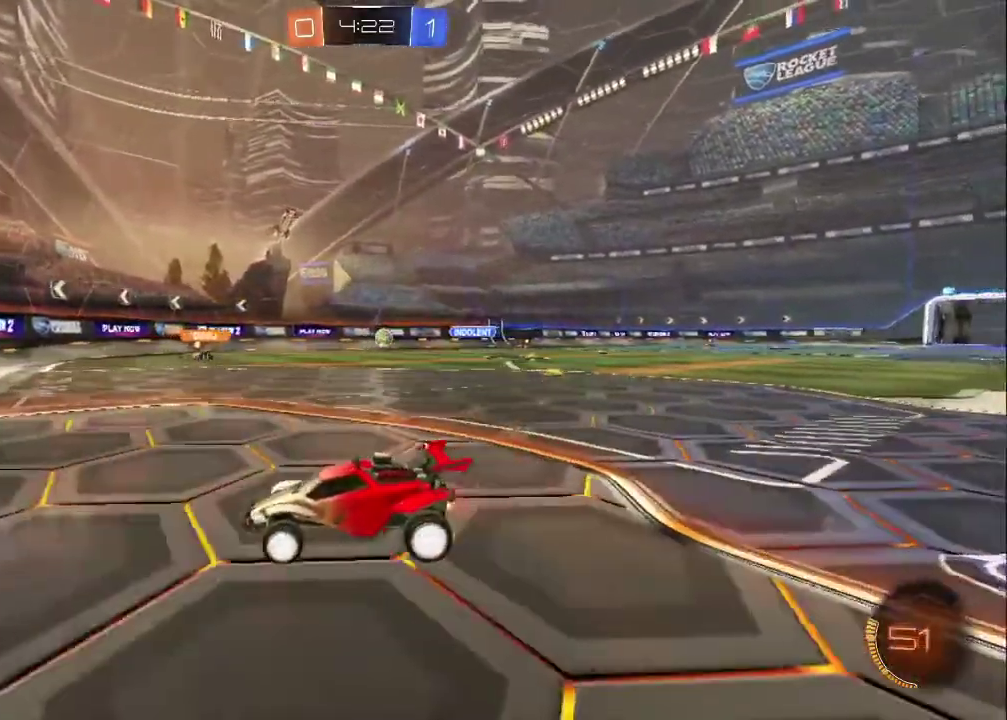
{"buttons": ["L2"], "left_stick": "up-left", "right_stick": "center", "events": [[17, "R2", "up"], [333, "L2", "down"], [333, "left_stick", "up-left"]]}
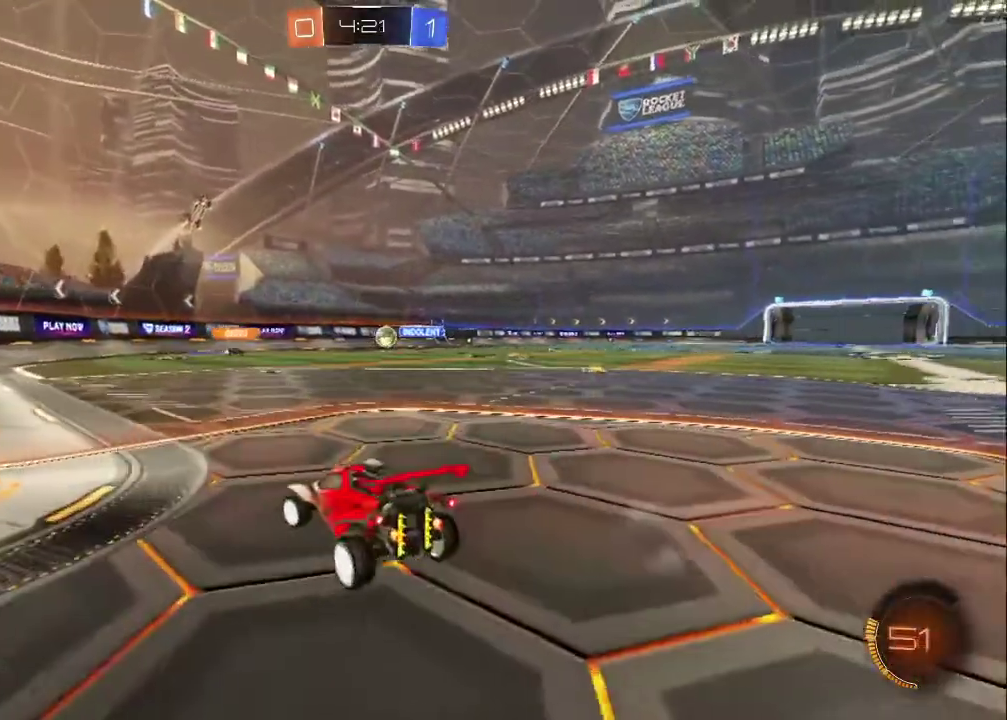
{"buttons": ["R2"], "left_stick": "center", "right_stick": "center", "events": [[483, "L2", "up"], [483, "R2", "down"], [500, "left_stick", "center"]]}
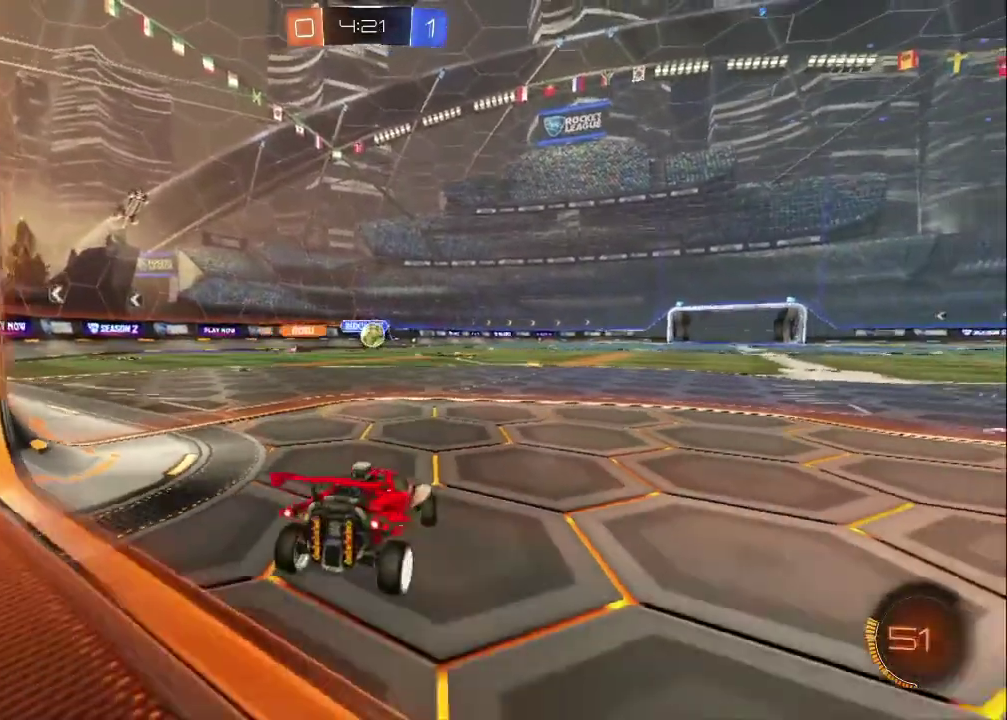
{"buttons": ["CROSS", "R2"], "left_stick": "down-left", "right_stick": "center"}
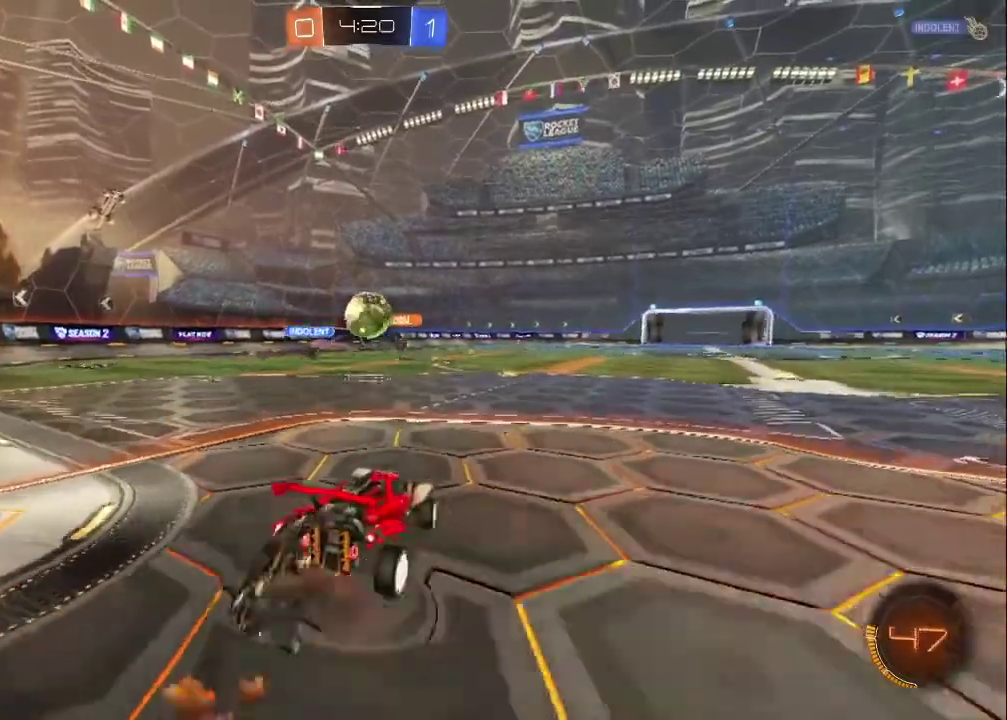
{"buttons": ["CROSS", "CIRCLE", "R2"], "left_stick": "up", "right_stick": "center"}
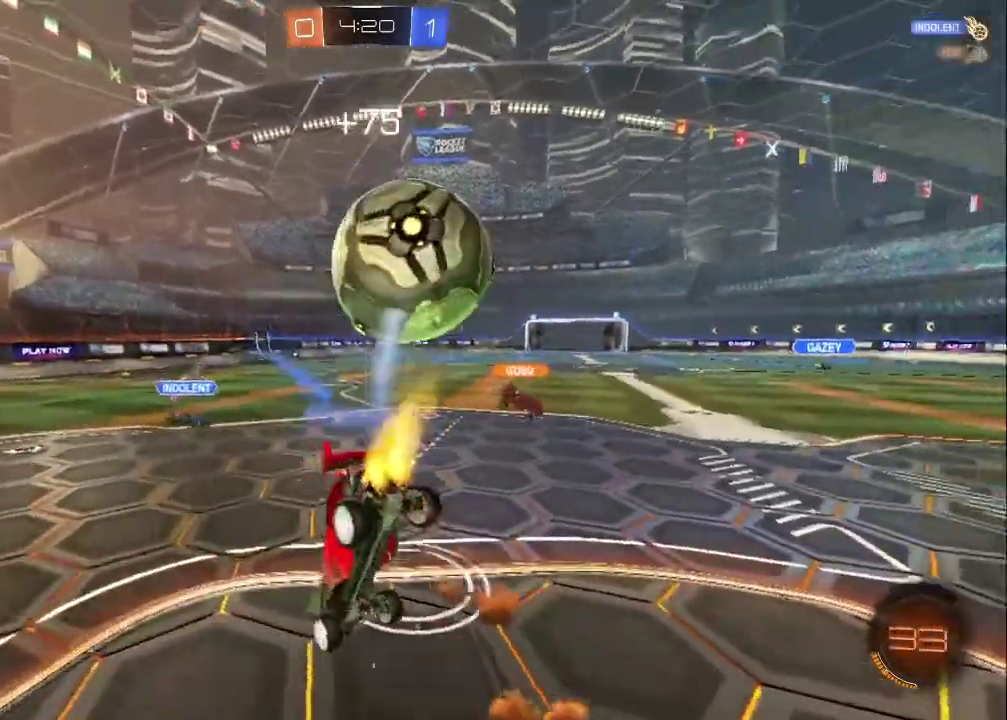
{"buttons": [], "left_stick": "up-right", "right_stick": "center", "events": [[50, "CROSS", "up"], [83, "CIRCLE", "up"], [200, "left_stick", "up-right"], [300, "R2", "up"]]}
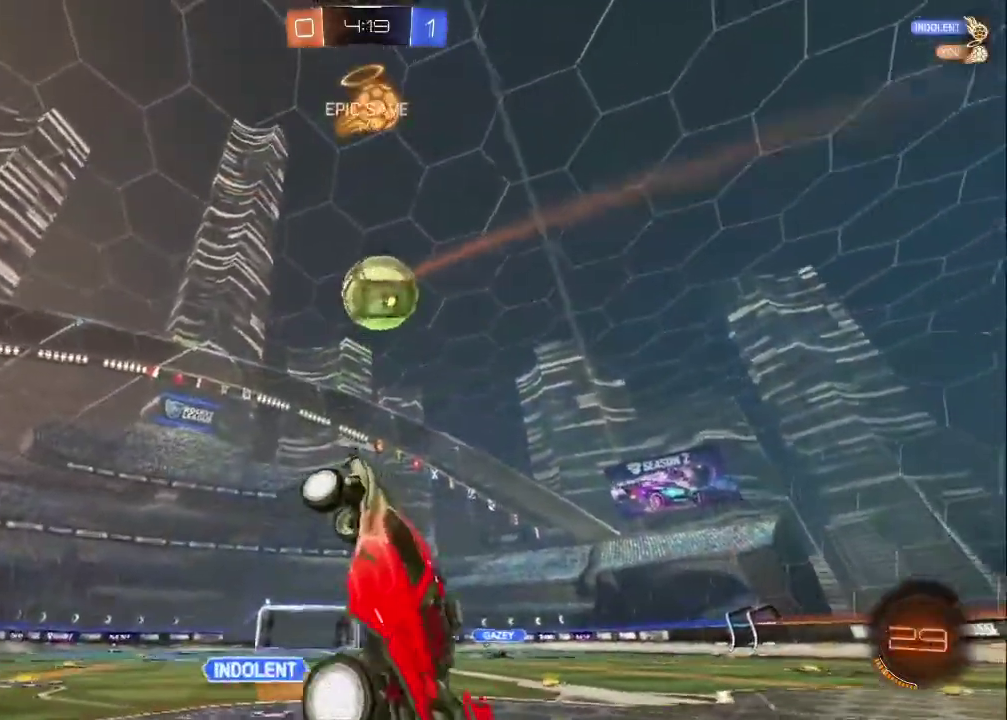
{"buttons": ["R2"], "left_stick": "down-right", "right_stick": "center", "events": [[50, "left_stick", "center"], [117, "R2", "down"], [117, "TRIANGLE", "down"], [217, "TRIANGLE", "up"], [267, "left_stick", "down-right"], [333, "left_stick", "center"], [467, "left_stick", "down-right"]]}
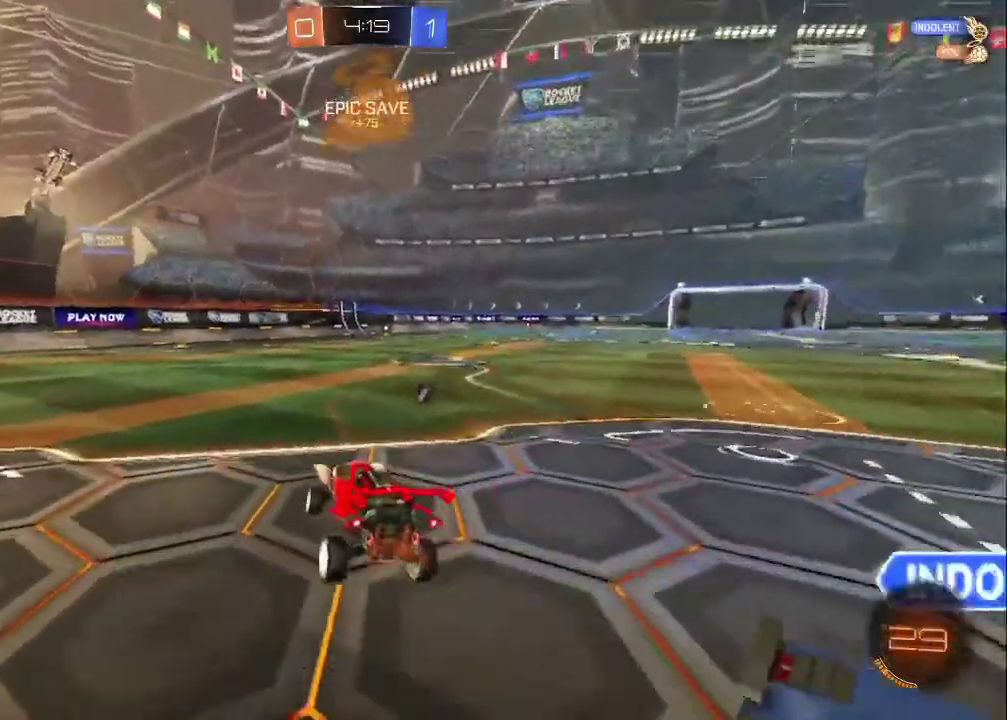
{"buttons": ["R2"], "left_stick": "left", "right_stick": "center", "events": [[50, "TRIANGLE", "down"], [133, "TRIANGLE", "up"], [250, "left_stick", "left"]]}